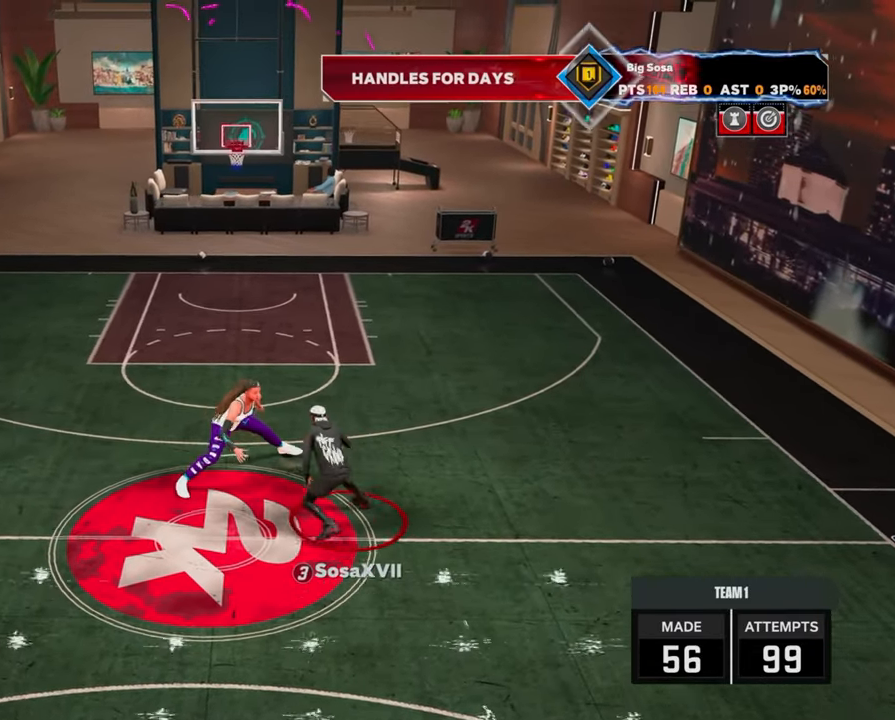
Gameplay with a controller (PlayStation layout); each line is a JSON object with the inputs held at the frame after it. "events" lists button and stick changes between this image and that frame as [ms after this image, input, new state], when the widget could be followed in between.
{"buttons": [], "left_stick": "center", "right_stick": "center", "events": []}
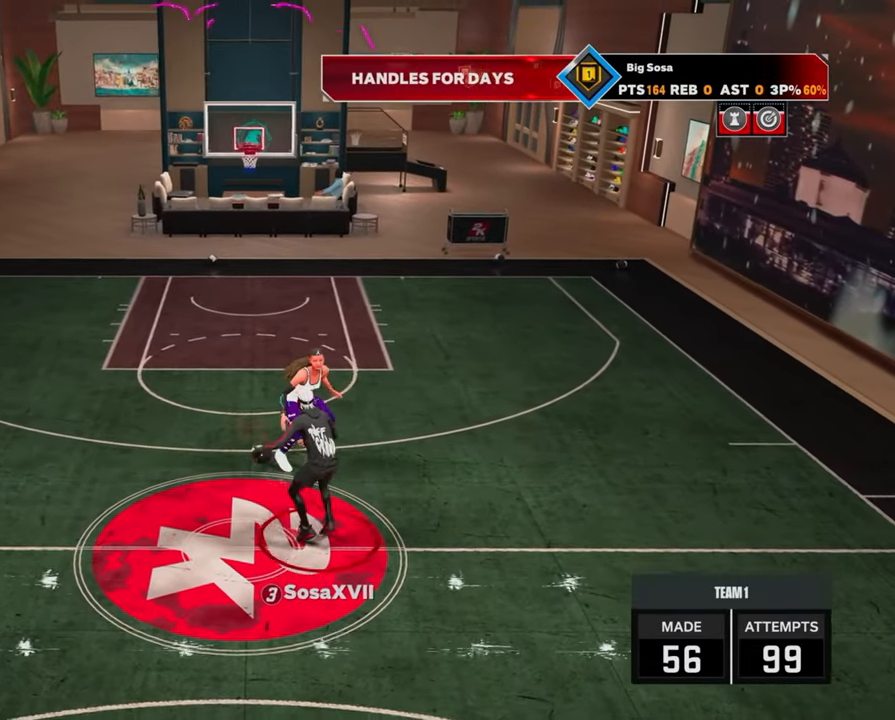
{"buttons": [], "left_stick": "center", "right_stick": "center", "events": []}
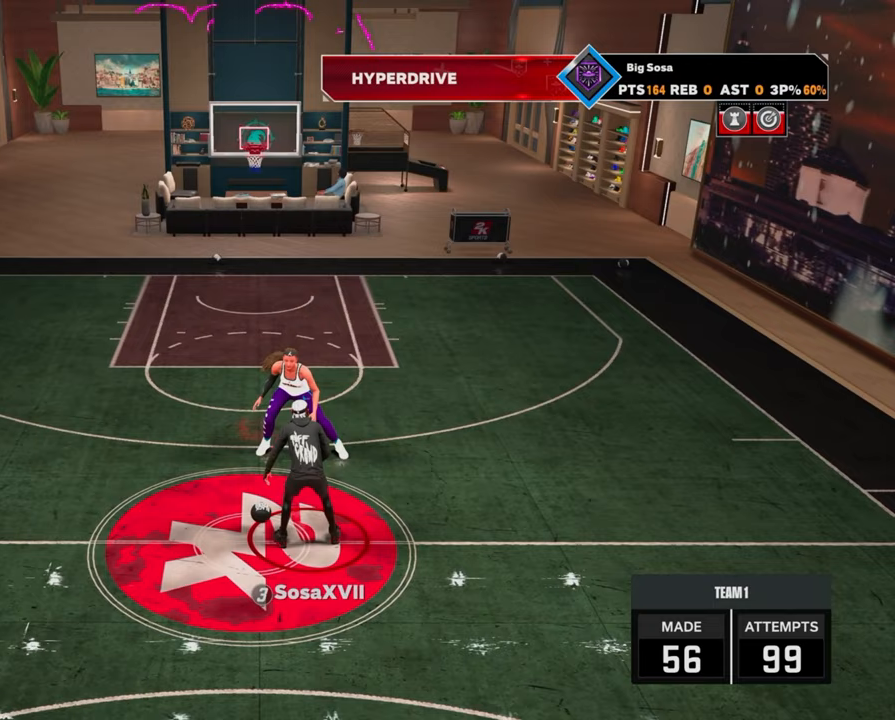
{"buttons": [], "left_stick": "center", "right_stick": "center", "events": []}
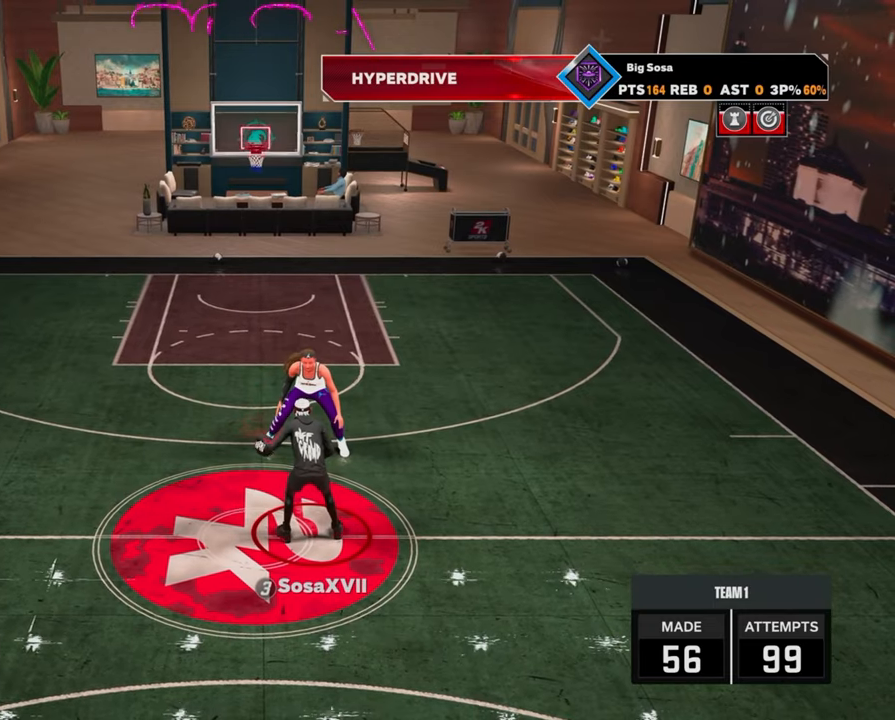
{"buttons": [], "left_stick": "center", "right_stick": "center", "events": []}
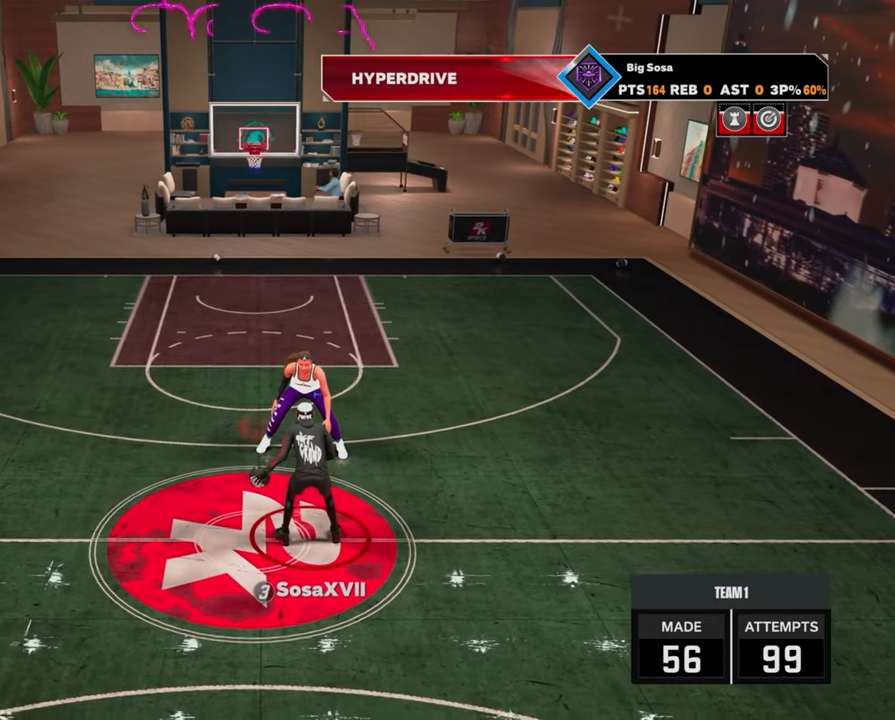
{"buttons": [], "left_stick": "center", "right_stick": "up-left", "events": [[150, "right_stick", "up-left"], [283, "right_stick", "center"], [500, "right_stick", "up-left"]]}
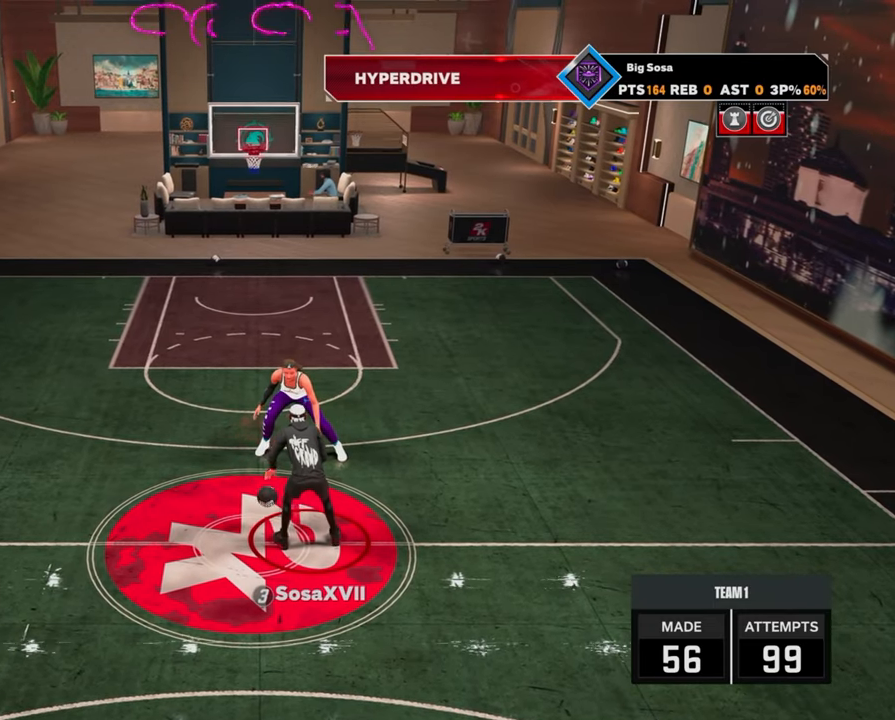
{"buttons": [], "left_stick": "center", "right_stick": "center", "events": [[150, "right_stick", "center"], [350, "right_stick", "up-left"], [500, "right_stick", "center"]]}
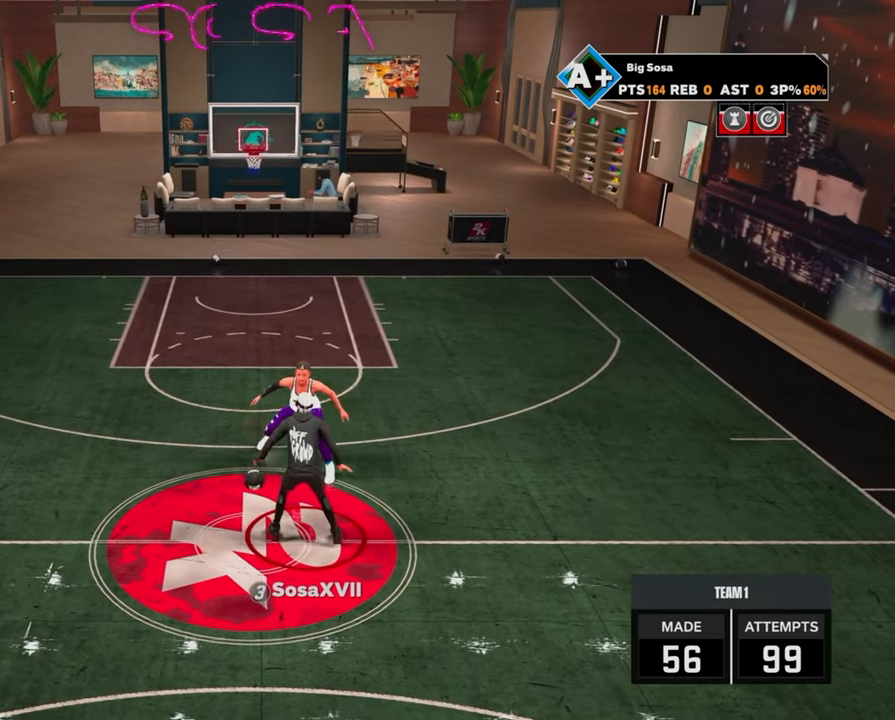
{"buttons": [], "left_stick": "center", "right_stick": "up-left", "events": [[183, "right_stick", "up-left"], [333, "right_stick", "center"], [483, "right_stick", "up-left"]]}
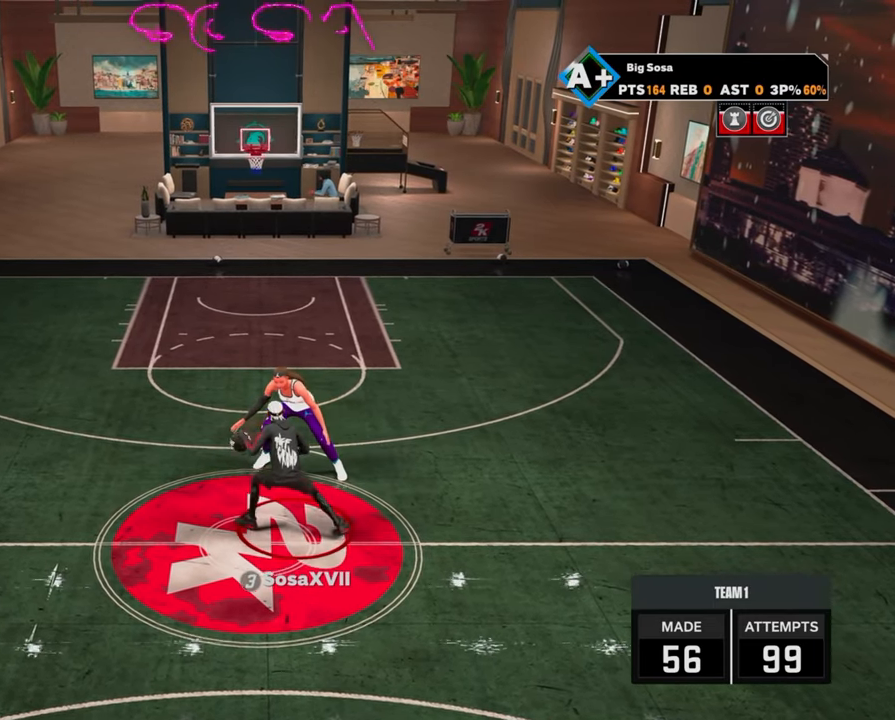
{"buttons": [], "left_stick": "center", "right_stick": "center", "events": [[133, "right_stick", "center"], [200, "right_stick", "right"], [250, "right_stick", "center"], [300, "right_stick", "up-left"], [417, "right_stick", "center"]]}
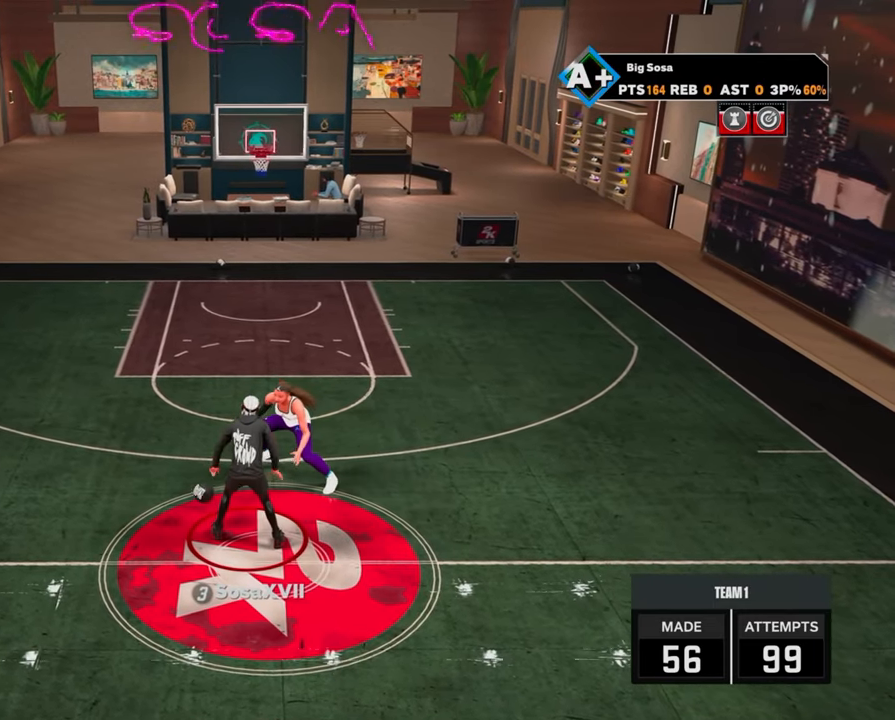
{"buttons": [], "left_stick": "center", "right_stick": "center", "events": [[67, "right_stick", "up-left"], [200, "right_stick", "center"], [300, "right_stick", "up-left"], [433, "right_stick", "center"]]}
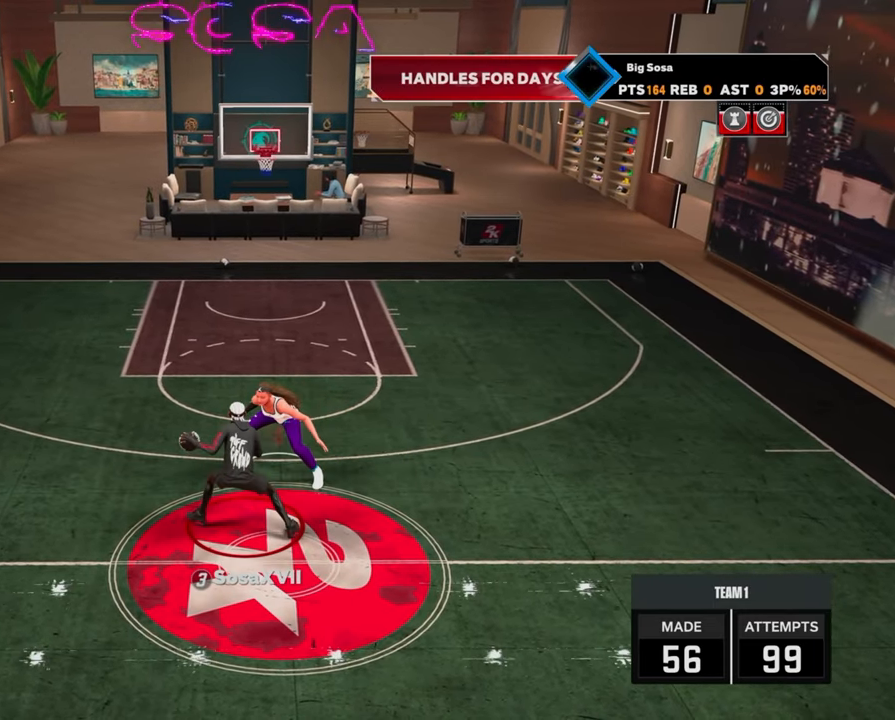
{"buttons": [], "left_stick": "center", "right_stick": "center", "events": [[117, "right_stick", "left"], [233, "right_stick", "center"]]}
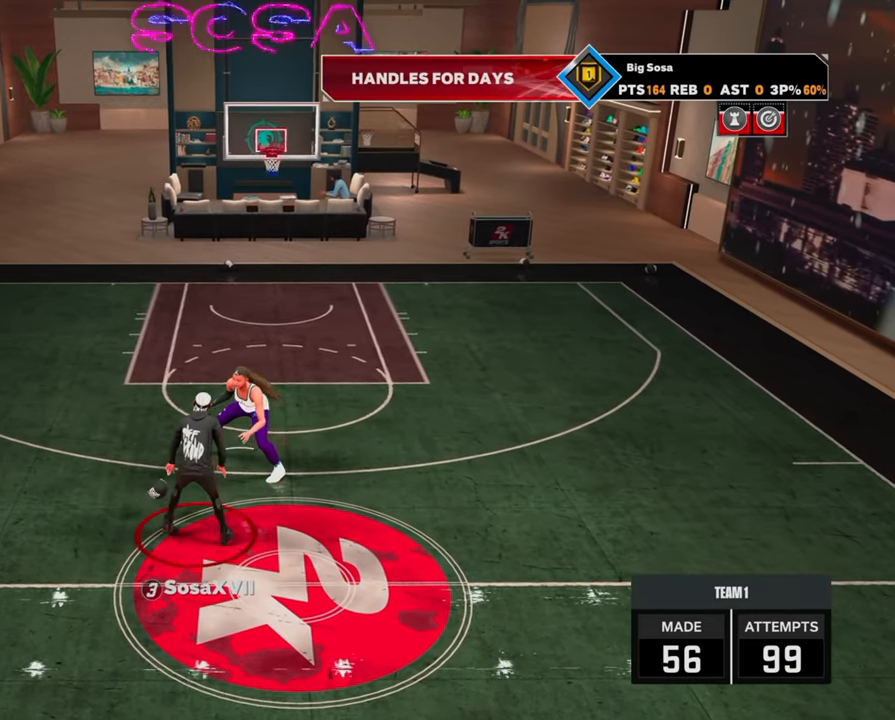
{"buttons": ["R2"], "left_stick": "down-right", "right_stick": "center", "events": [[117, "R2", "down"], [250, "left_stick", "right"], [483, "left_stick", "down-right"]]}
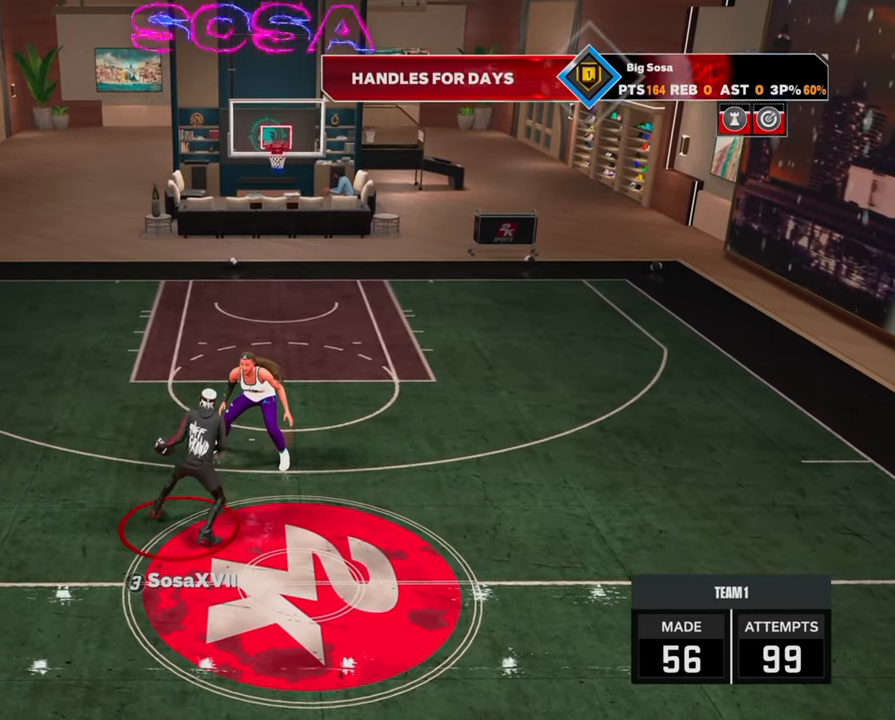
{"buttons": ["R2"], "left_stick": "down-right", "right_stick": "center", "events": []}
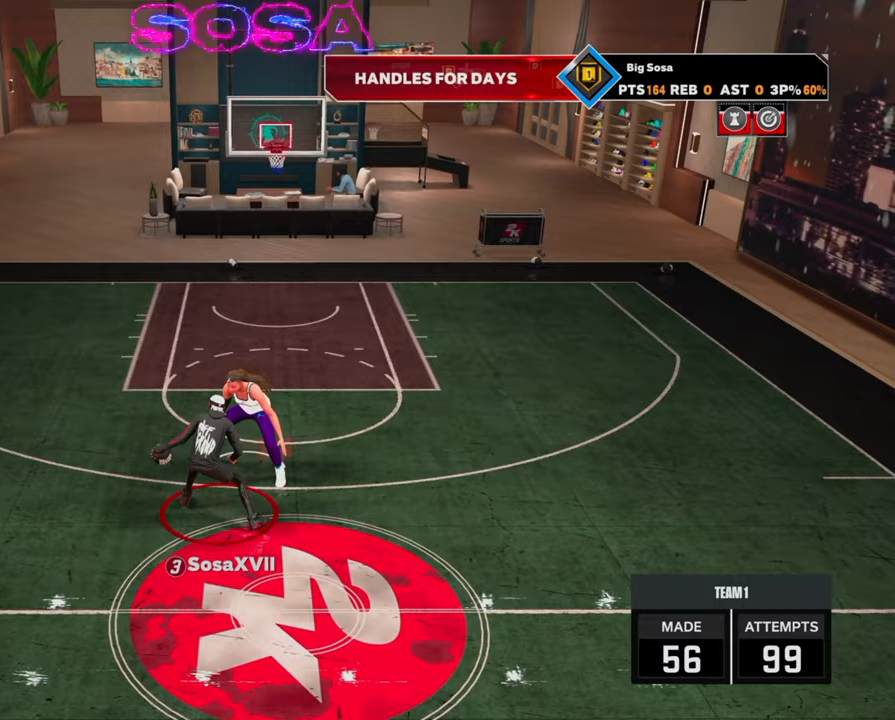
{"buttons": ["R2"], "left_stick": "down", "right_stick": "center", "events": [[150, "left_stick", "down"]]}
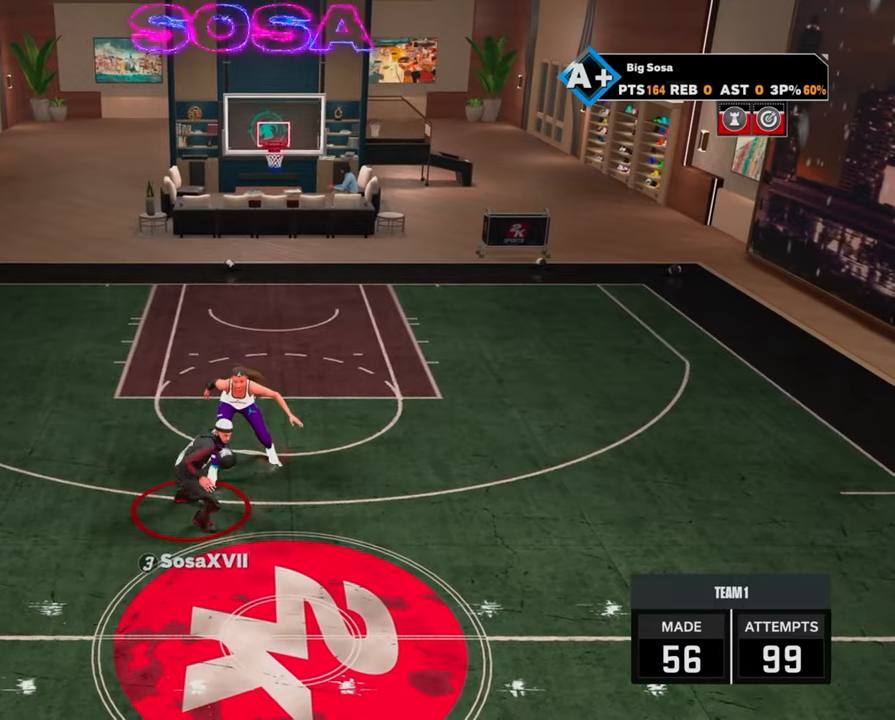
{"buttons": ["R2"], "left_stick": "down-right", "right_stick": "center", "events": [[467, "left_stick", "down-right"]]}
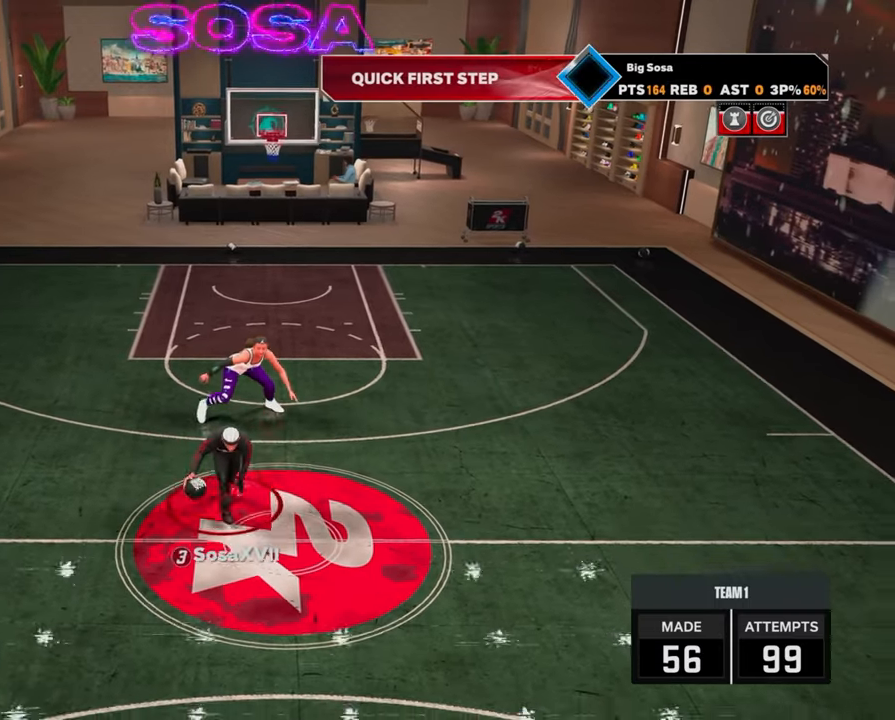
{"buttons": ["R2"], "left_stick": "center", "right_stick": "down-left", "events": [[250, "R2", "up"], [317, "left_stick", "center"], [467, "right_stick", "down-left"], [483, "R2", "down"]]}
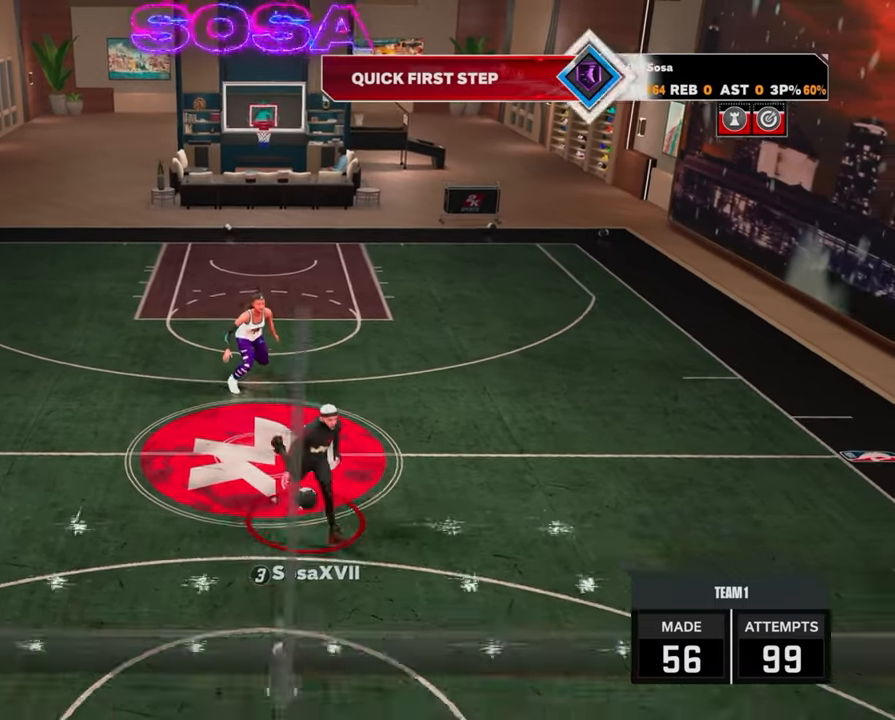
{"buttons": ["R2"], "left_stick": "up-left", "right_stick": "center", "events": [[33, "right_stick", "center"], [233, "left_stick", "up-left"]]}
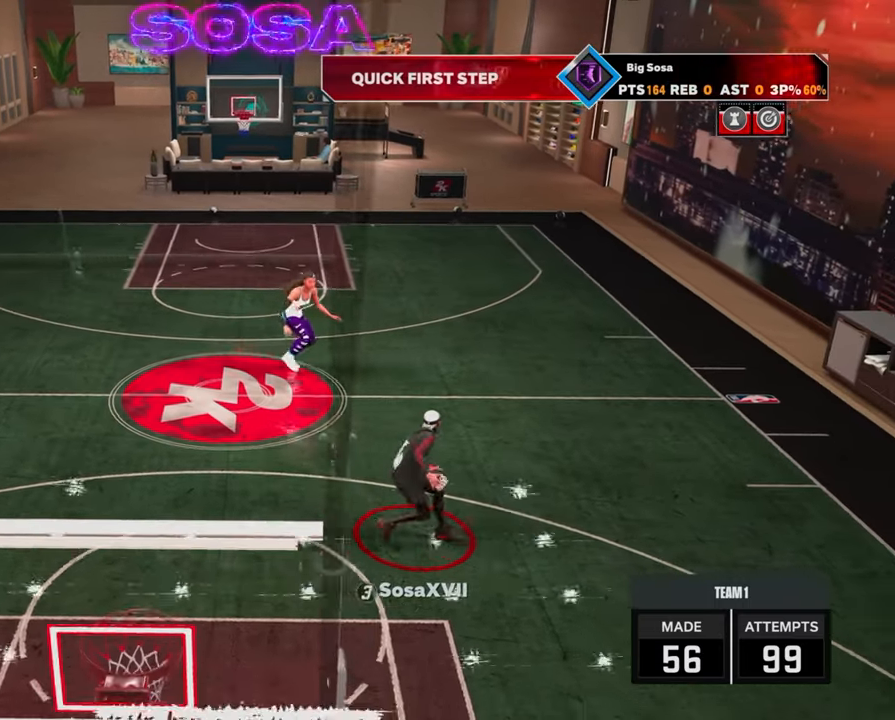
{"buttons": [], "left_stick": "left", "right_stick": "center", "events": [[233, "left_stick", "left"], [433, "R2", "up"]]}
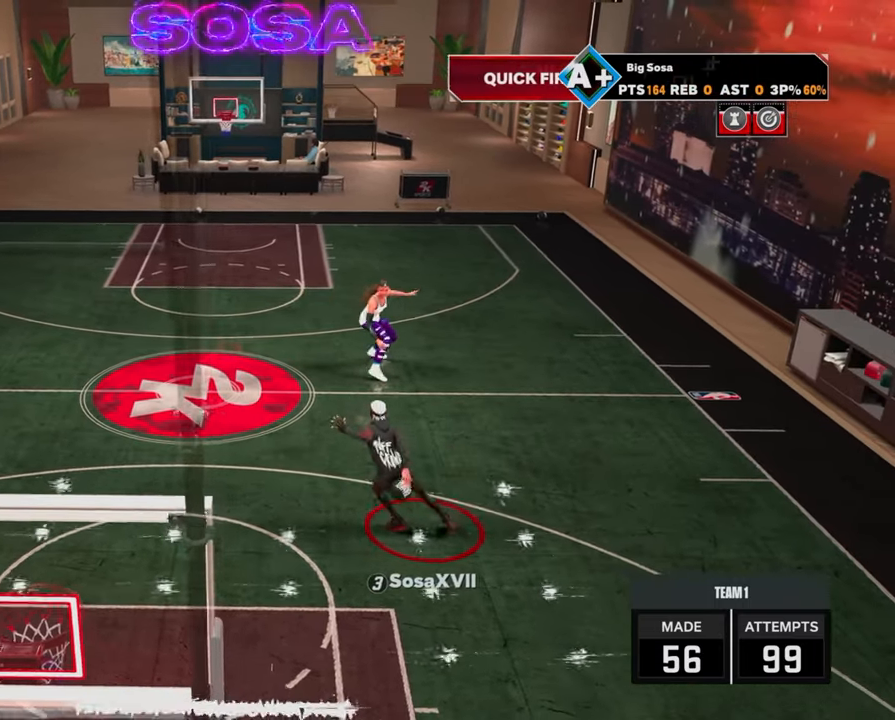
{"buttons": [], "left_stick": "center", "right_stick": "center", "events": [[33, "left_stick", "center"], [133, "right_stick", "right"], [183, "right_stick", "center"]]}
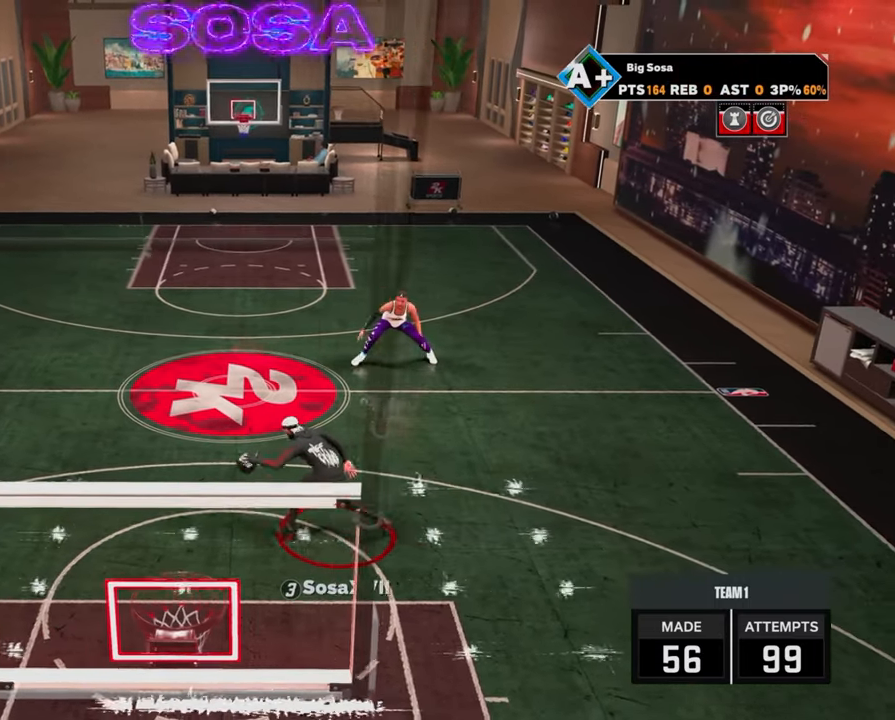
{"buttons": [], "left_stick": "center", "right_stick": "center", "events": []}
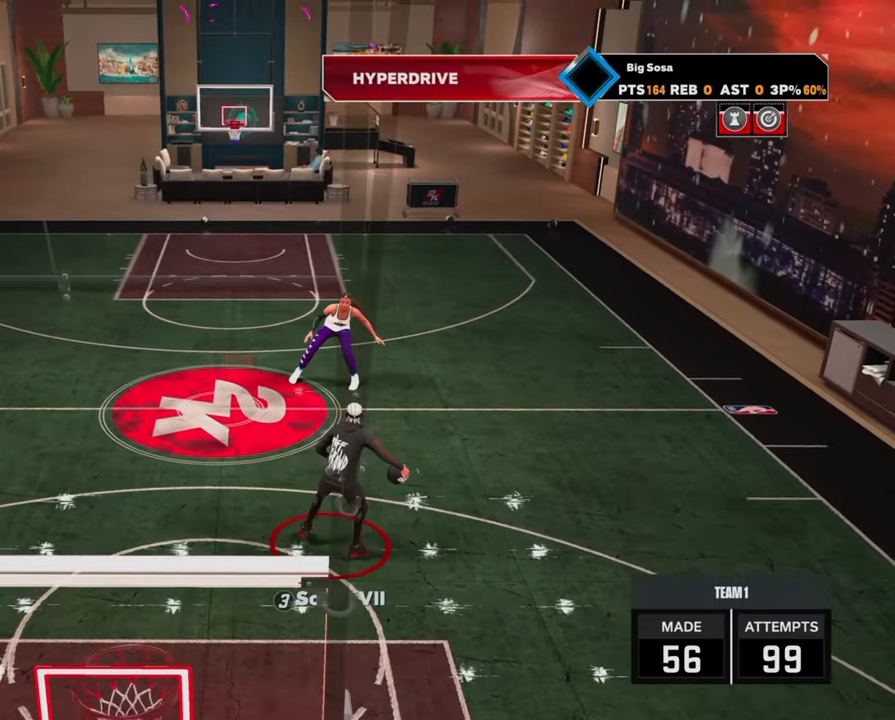
{"buttons": [], "left_stick": "center", "right_stick": "center", "events": []}
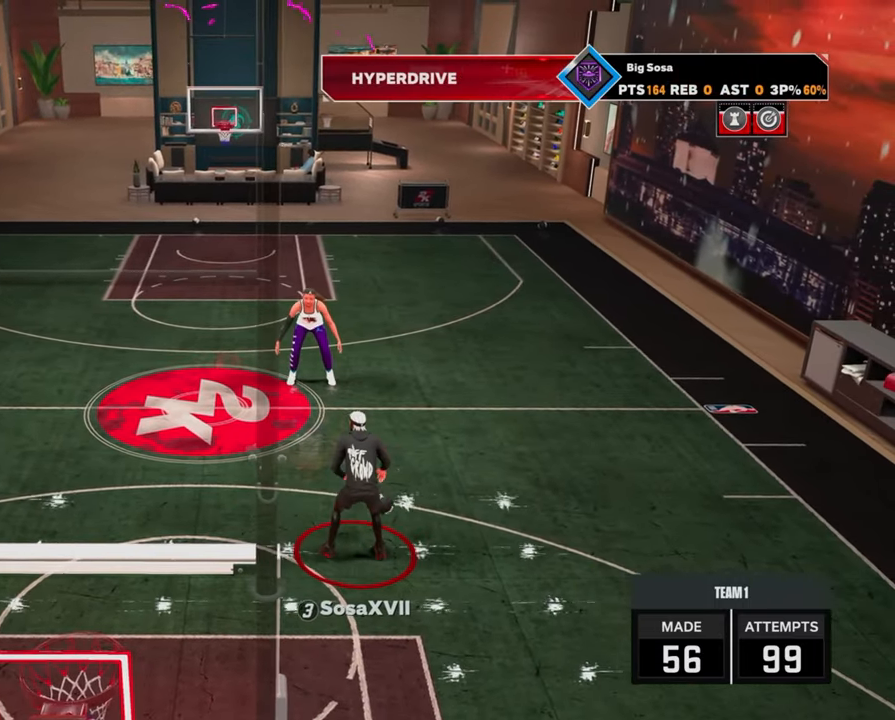
{"buttons": [], "left_stick": "center", "right_stick": "center", "events": []}
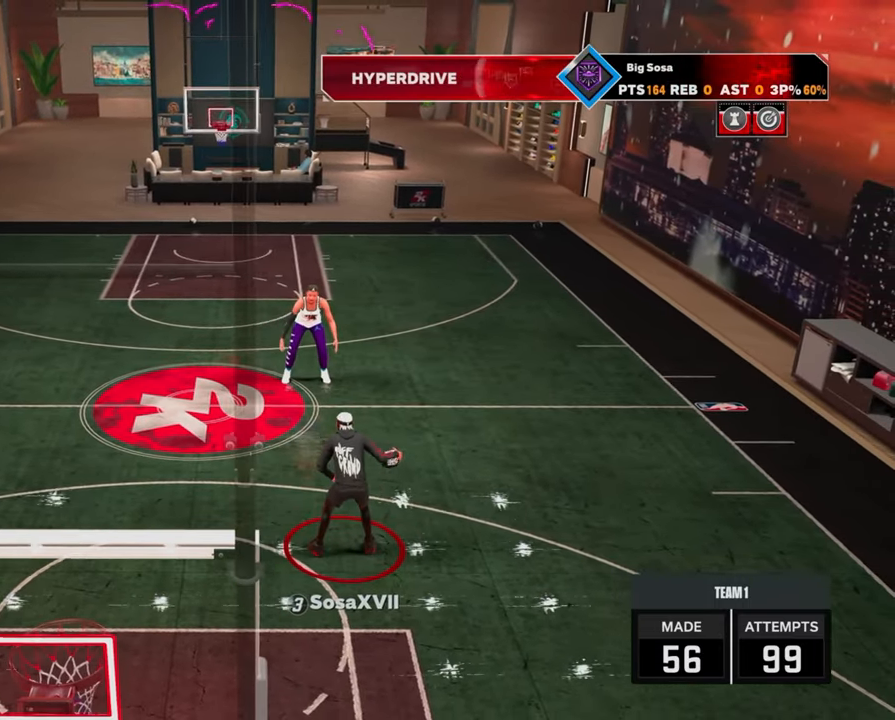
{"buttons": [], "left_stick": "center", "right_stick": "center", "events": []}
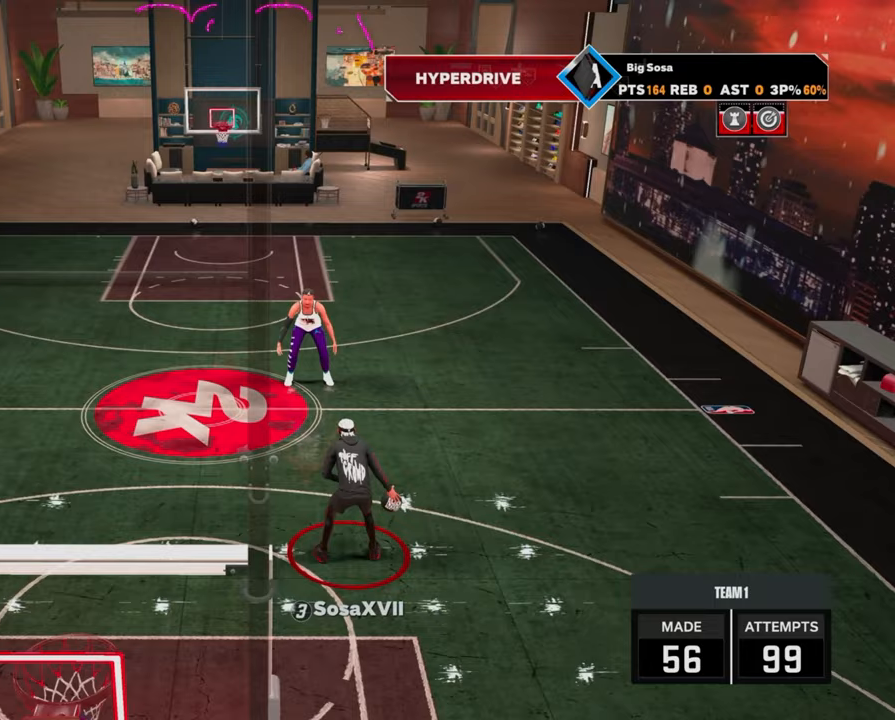
{"buttons": [], "left_stick": "up-left", "right_stick": "center", "events": [[183, "R2", "down"], [200, "right_stick", "up-left"], [267, "right_stick", "center"], [433, "left_stick", "up-left"], [483, "R2", "up"]]}
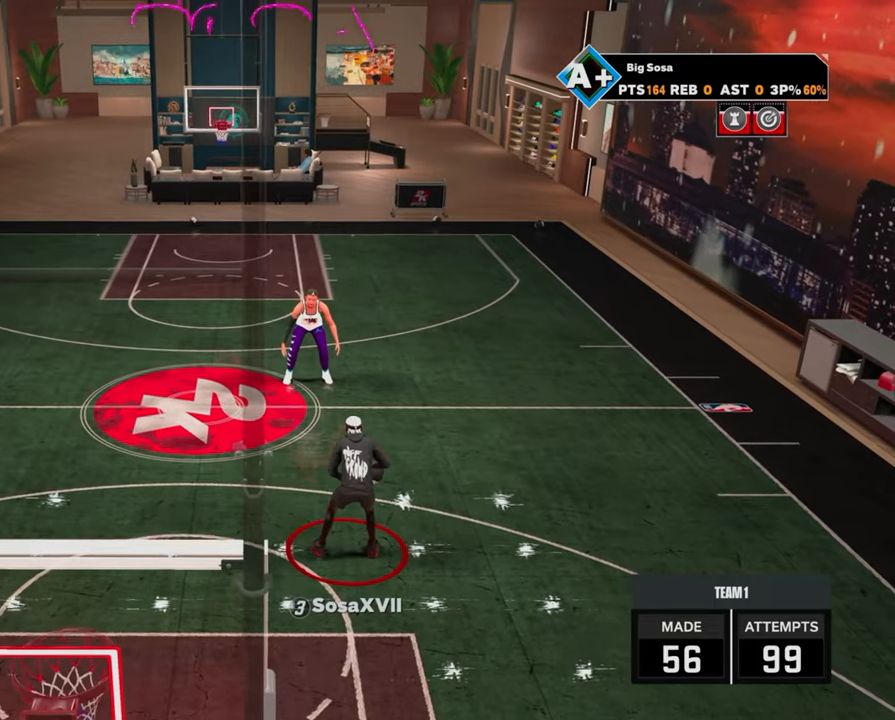
{"buttons": [], "left_stick": "center", "right_stick": "center", "events": [[150, "left_stick", "center"], [250, "R2", "down"], [433, "R2", "up"]]}
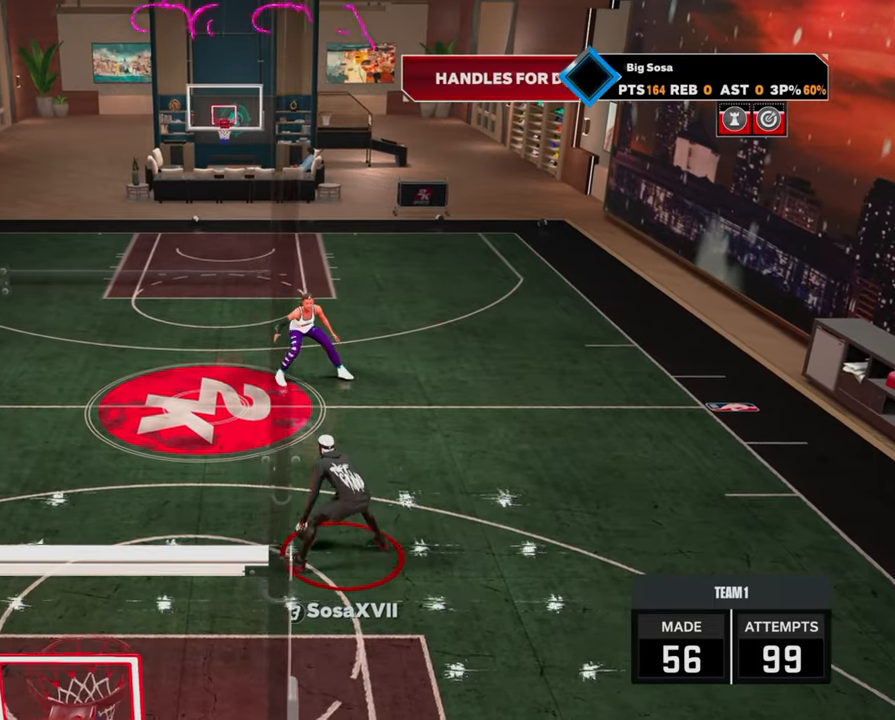
{"buttons": ["R2"], "left_stick": "center", "right_stick": "center", "events": [[167, "right_stick", "right"], [233, "right_stick", "center"], [383, "R2", "down"], [383, "right_stick", "up-left"], [450, "right_stick", "center"]]}
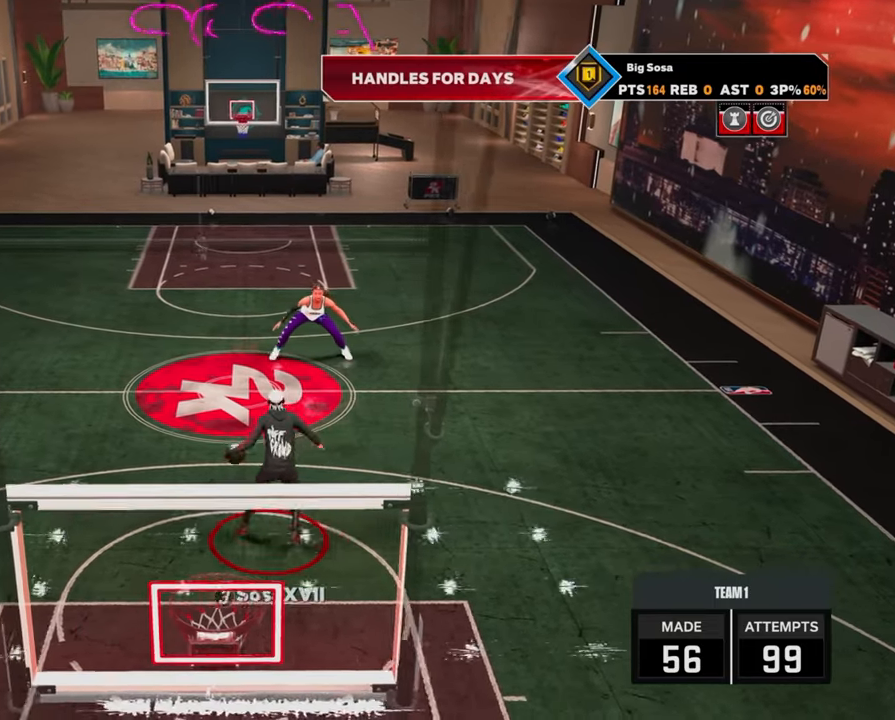
{"buttons": ["R2"], "left_stick": "center", "right_stick": "center", "events": [[100, "left_stick", "up-left"], [167, "R2", "up"], [183, "left_stick", "center"], [183, "right_stick", "right"], [267, "right_stick", "center"], [400, "R2", "down"], [400, "right_stick", "down-left"], [467, "right_stick", "center"]]}
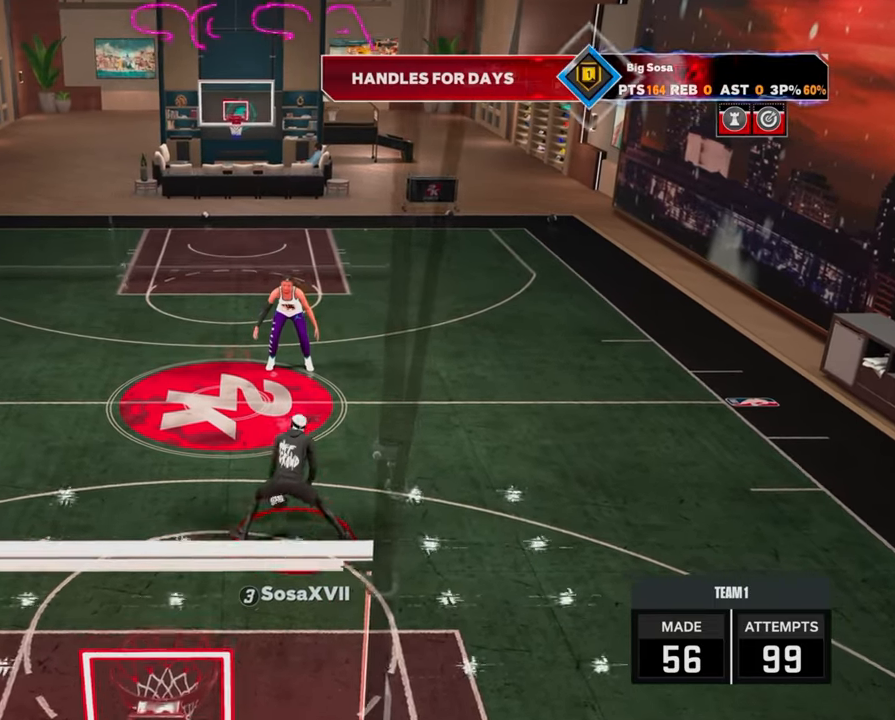
{"buttons": ["R2"], "left_stick": "center", "right_stick": "up-left", "events": [[133, "left_stick", "down-right"], [250, "R2", "up"], [250, "left_stick", "center"], [250, "right_stick", "right"], [350, "right_stick", "center"], [467, "right_stick", "up-left"], [483, "R2", "down"]]}